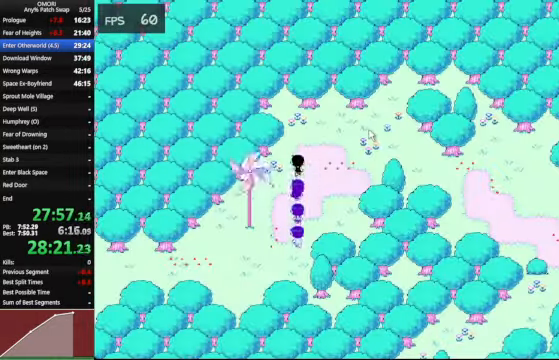
Gameplay with keyboard; each line is a JSON object with the keys held at the frame after it. "events" lists presses ("down") and releases ("up") of "a", "c", "ctrl_l", "ctrl_r", "down", "left", "return", "right", "shift_l", "shift_r", "space", "up", "x" and "z" between this image and that frame as [ms after this image, input, new state], when the widget could be followed in between. No other keys are recorded. Mouse input is not recorded. Not read: other_keys.
{"keys": ["right"], "events": []}
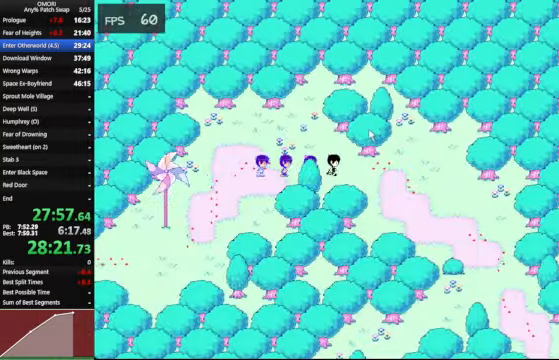
{"keys": ["down"], "events": [[333, "down", "down"], [333, "right", "up"]]}
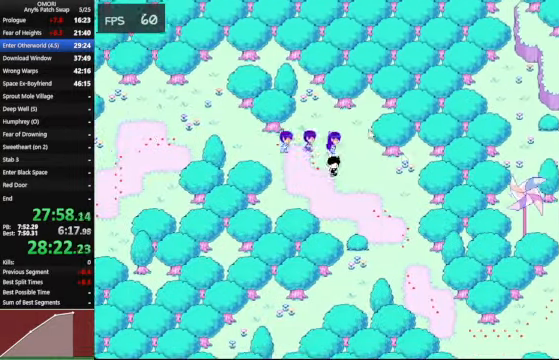
{"keys": ["down"], "events": [[33, "down", "up"], [33, "right", "down"], [333, "down", "down"], [333, "right", "up"]]}
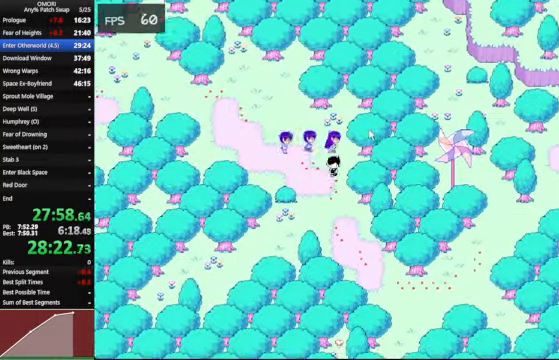
{"keys": ["down", "right"], "events": [[333, "down", "up"], [333, "right", "down"], [467, "down", "down"]]}
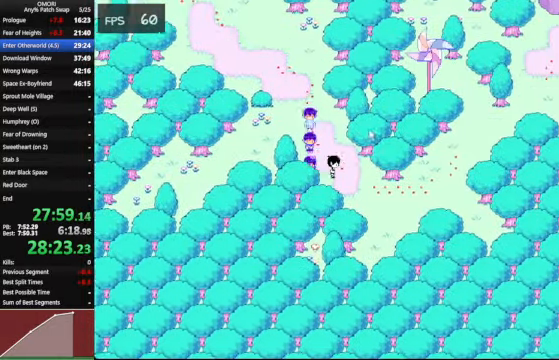
{"keys": ["right"], "events": [[100, "down", "up"]]}
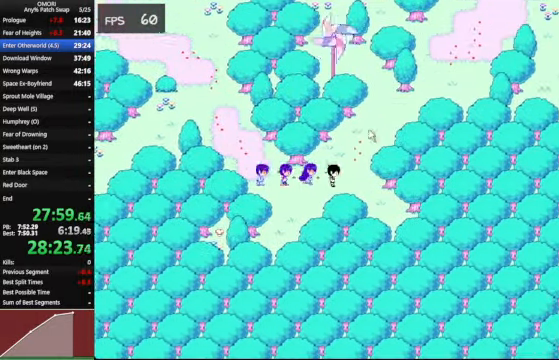
{"keys": ["right"], "events": [[33, "up", "down"], [200, "up", "up"], [333, "up", "down"], [433, "up", "up"]]}
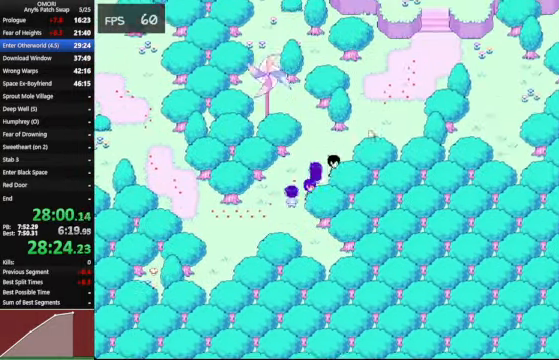
{"keys": ["right", "up"], "events": [[33, "up", "down"], [100, "up", "up"], [267, "up", "down"], [333, "up", "up"], [433, "up", "down"]]}
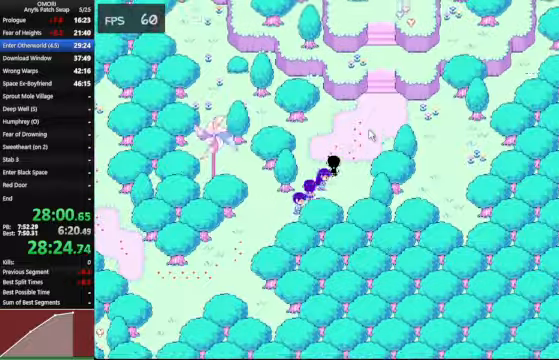
{"keys": ["up"], "events": [[66, "up", "up"], [166, "up", "down"], [266, "up", "up"], [400, "right", "up"], [400, "up", "down"]]}
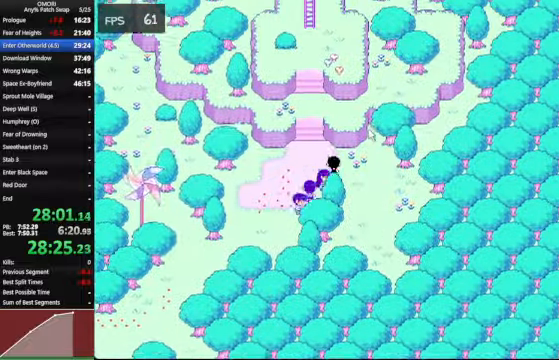
{"keys": ["up"], "events": [[233, "left", "down"], [300, "left", "up"]]}
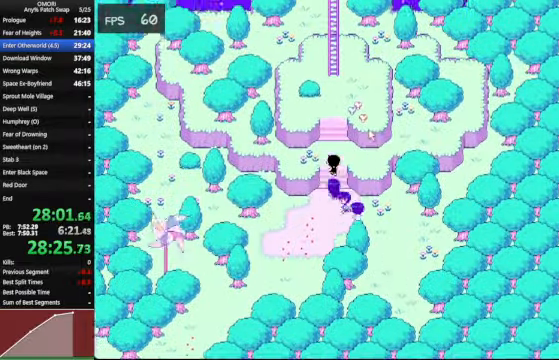
{"keys": ["space", "up", "z"], "events": [[233, "space", "down"], [433, "z", "down"]]}
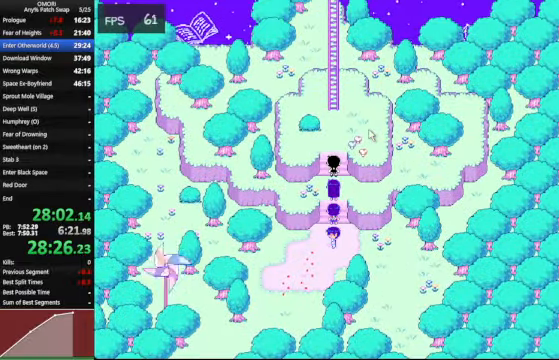
{"keys": ["space", "up", "z"], "events": [[166, "z", "up"], [400, "z", "down"]]}
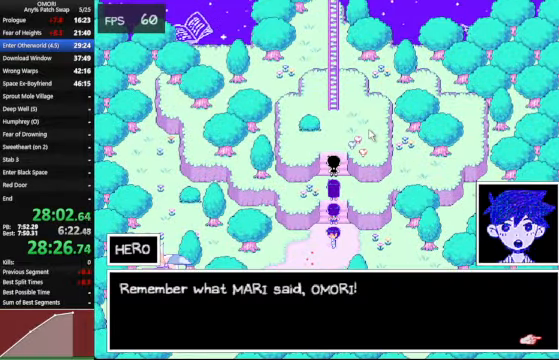
{"keys": ["space", "up", "z"], "events": [[200, "z", "up"], [433, "z", "down"]]}
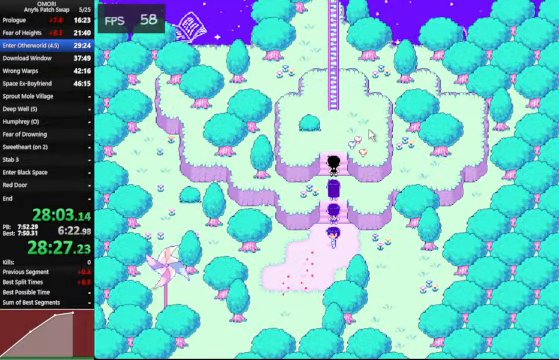
{"keys": ["space", "up", "z"], "events": [[166, "z", "up"], [433, "z", "down"]]}
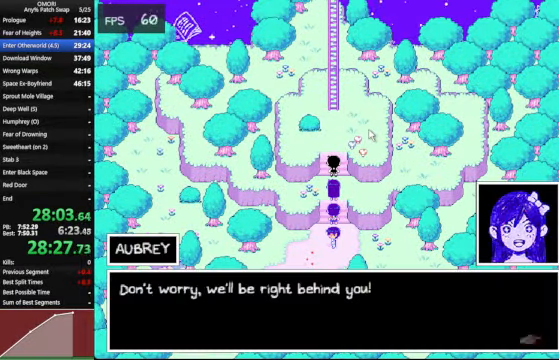
{"keys": ["space", "up", "z"], "events": [[200, "z", "up"], [400, "z", "down"]]}
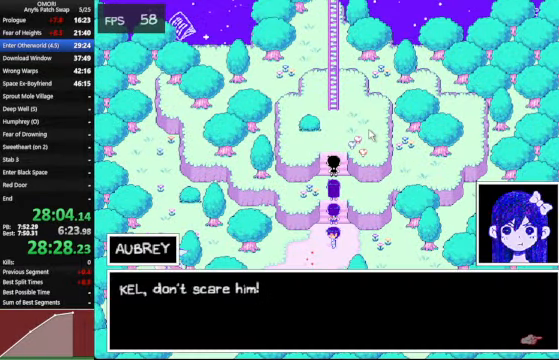
{"keys": ["space", "up", "z"], "events": [[66, "z", "up"], [133, "z", "down"], [233, "z", "up"], [433, "z", "down"]]}
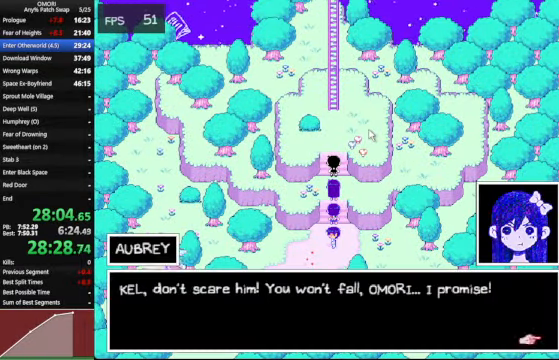
{"keys": ["space", "up", "z"], "events": [[166, "z", "up"], [333, "z", "down"], [366, "z", "up"], [400, "z", "down"], [466, "z", "up"], [500, "z", "down"]]}
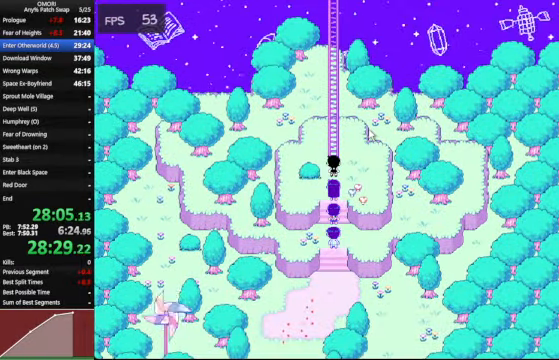
{"keys": ["space", "up", "z"], "events": [[66, "z", "up"], [100, "z", "down"], [133, "z", "up"], [433, "z", "down"]]}
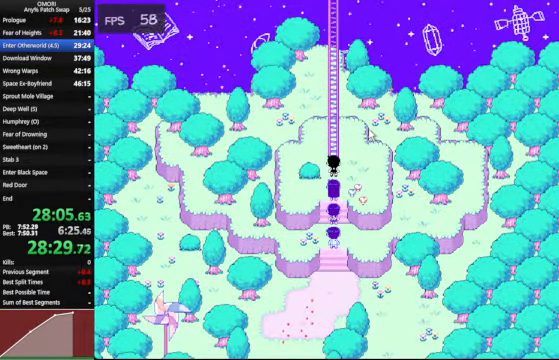
{"keys": ["space", "up", "z"], "events": [[234, "z", "up"], [267, "z", "down"], [300, "z", "up"], [334, "z", "down"], [367, "z", "up"], [434, "z", "down"], [467, "z", "up"], [500, "z", "down"]]}
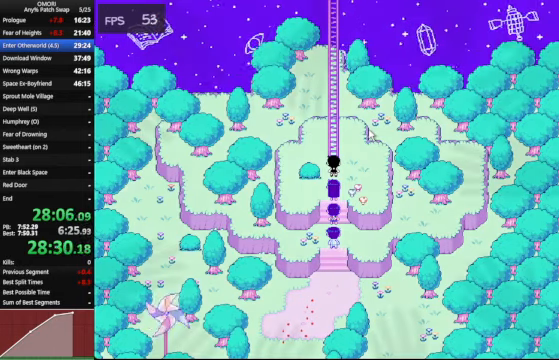
{"keys": ["space", "up", "z"], "events": [[167, "z", "up"], [367, "z", "down"]]}
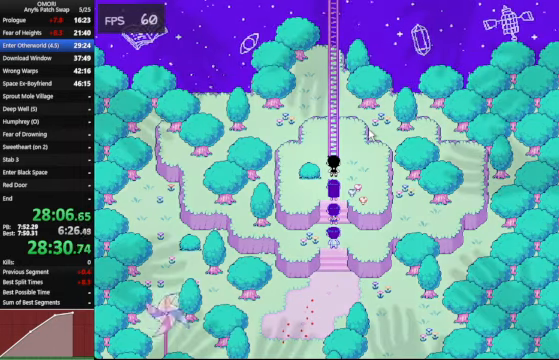
{"keys": ["space", "up", "z"], "events": [[167, "z", "up"], [400, "z", "down"]]}
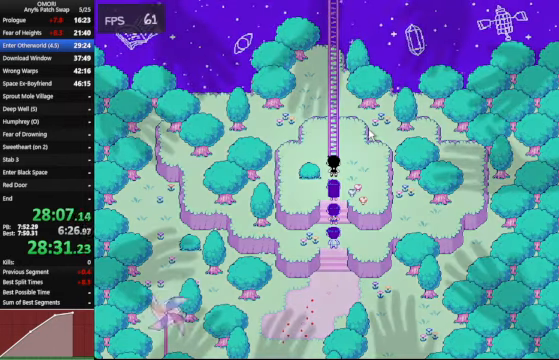
{"keys": ["space", "up", "z"], "events": [[134, "z", "up"], [234, "z", "down"], [267, "z", "up"], [400, "z", "down"]]}
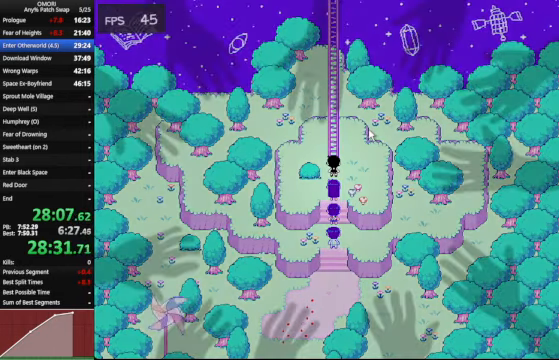
{"keys": ["space", "up", "z"], "events": [[200, "z", "up"], [467, "z", "down"]]}
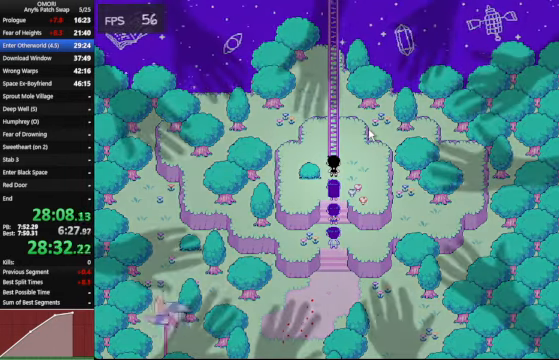
{"keys": ["space", "up", "z"], "events": [[200, "z", "up"], [400, "z", "down"]]}
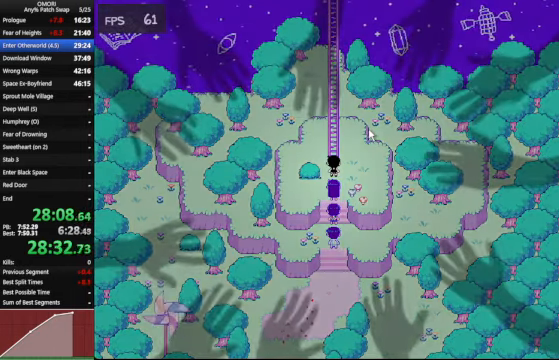
{"keys": ["space", "up", "z"], "events": [[234, "z", "up"], [400, "z", "down"]]}
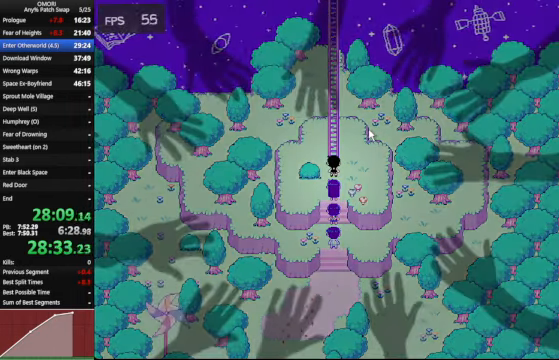
{"keys": ["space", "up", "z"], "events": [[134, "z", "up"], [434, "z", "down"]]}
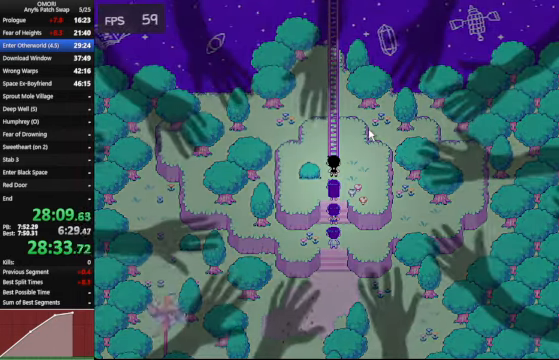
{"keys": ["space", "up", "z"], "events": [[200, "z", "up"], [467, "z", "down"]]}
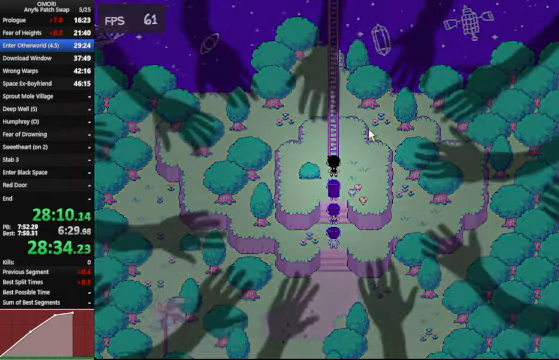
{"keys": ["space", "up", "z"], "events": [[200, "z", "up"], [434, "z", "down"]]}
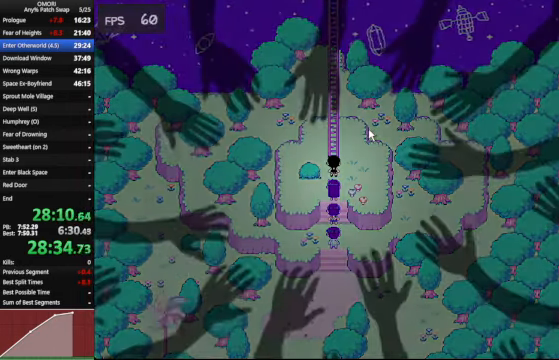
{"keys": ["space", "up", "z"], "events": [[200, "z", "up"], [434, "z", "down"]]}
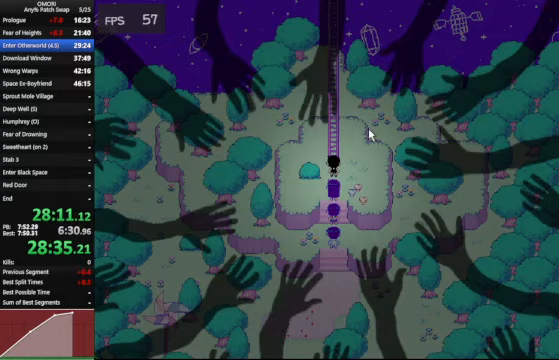
{"keys": ["space", "up", "z"], "events": [[200, "z", "up"], [467, "z", "down"]]}
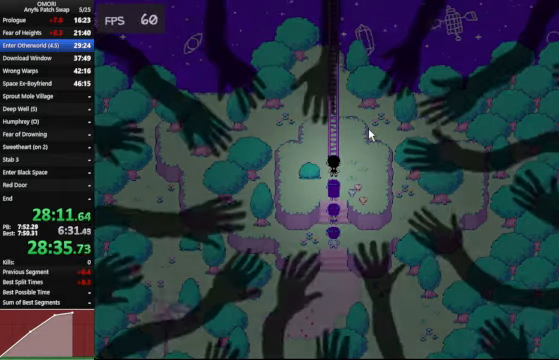
{"keys": ["space", "up", "z"], "events": [[133, "z", "up"], [400, "z", "down"]]}